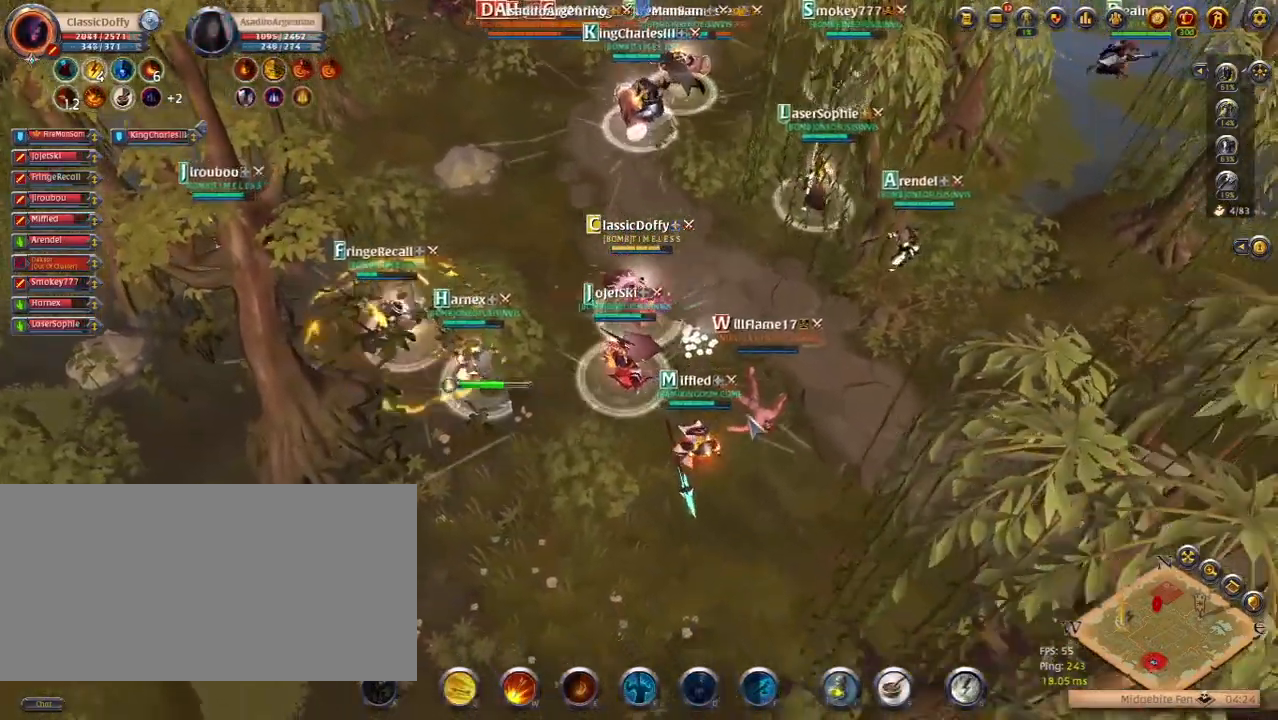
Gameplay with keyboard; each line is a JSON object with the keys held at the frame after it. "events" lists presses ("down") and releases ("up") of ".", "/", "0", "1", "2", "3", "4", "5", "6", "7", "8", "9", "a", "alt_l", "alt_r", "b", "backslash", "backspace", "c", "caps_lock", "comma", "ctrl_l", "ctrl_r", "d", "e", "equals", "escape", "f", "f1", "f10", "f11", "f12", "f2", "f3", "f4", "f5", "f6", "f7", "f8", "f9", "g", "h", "i", "j", "k", "l", "lbracket", "m", "minus", "n", "o", "p", "q", "quote", "r", "rbracket", "return", "s", "semicolon", "shift_l", "shift_r", "space", "super_l", "super_r", "t", "tab", "tilde", "u", "v", "w", "x", "y" and "z" between this image and that frame as [ms after this image, input, new state], when the widget could be followed in between. No other keys are recorded. Mouse input is not recorded.
{"keys": [], "events": []}
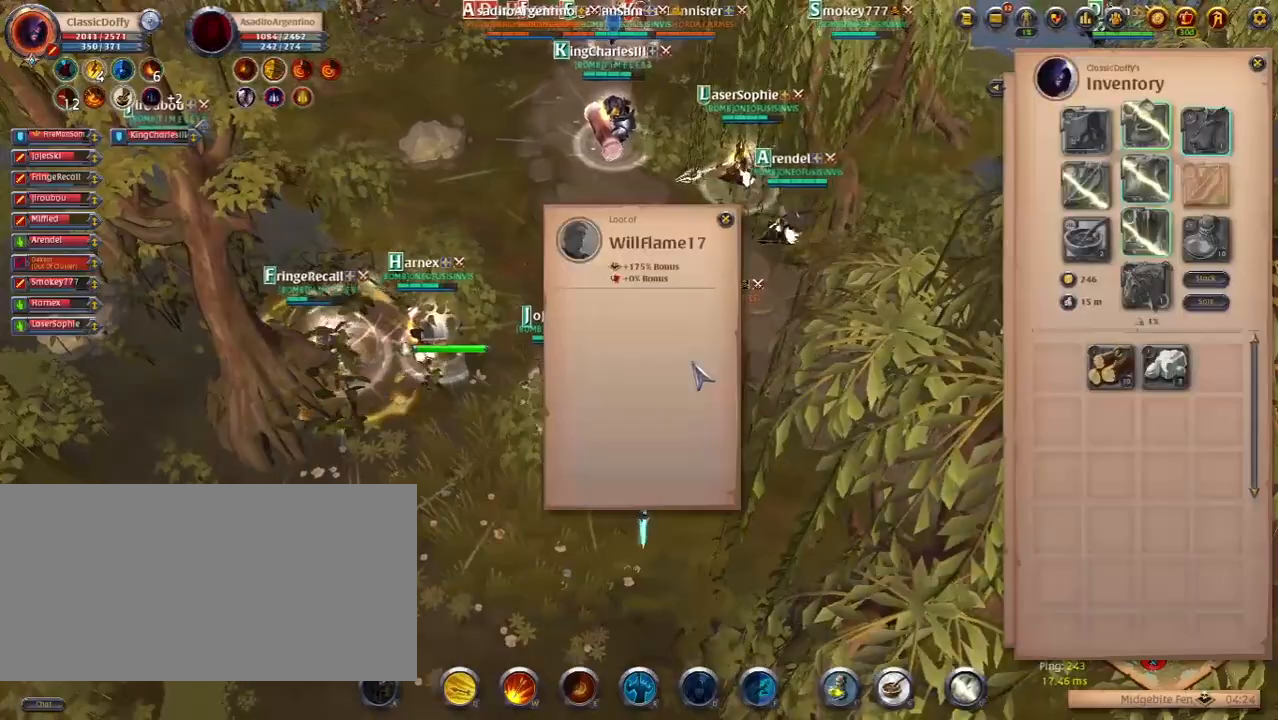
{"keys": ["shift_l"], "events": [[200, "shift_l", "down"]]}
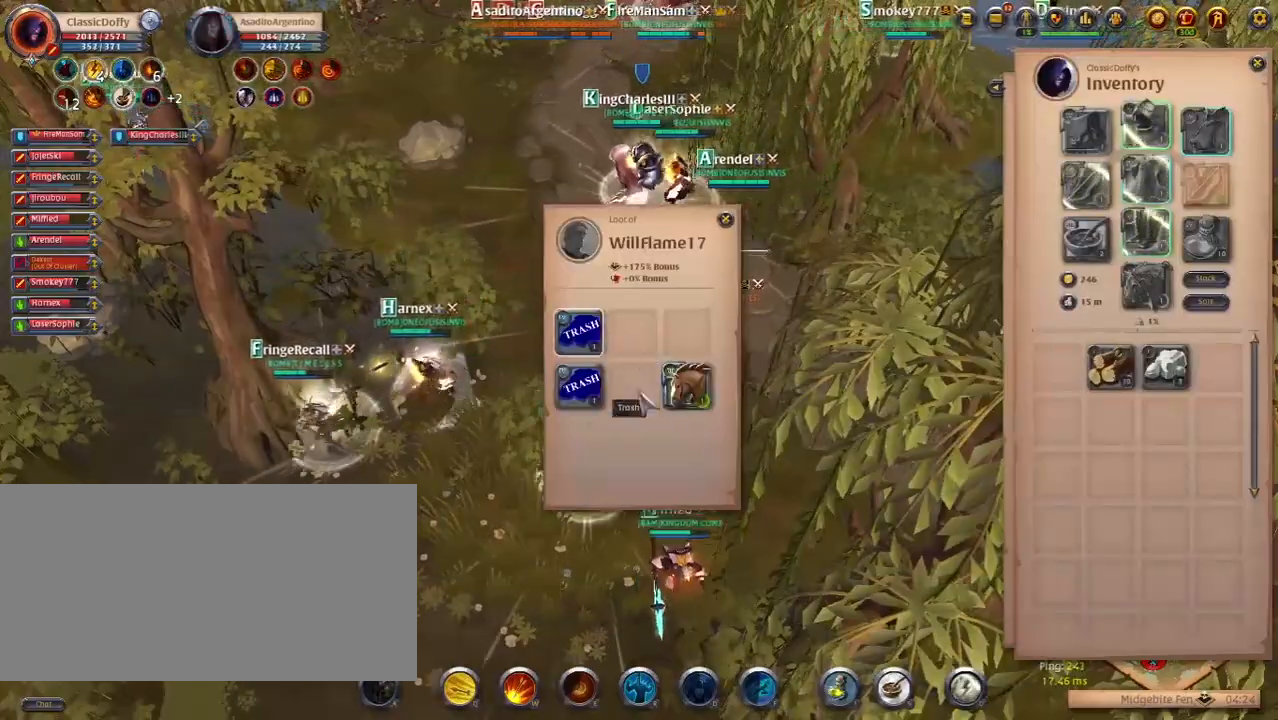
{"keys": ["z"], "events": [[300, "shift_l", "up"], [500, "z", "down"]]}
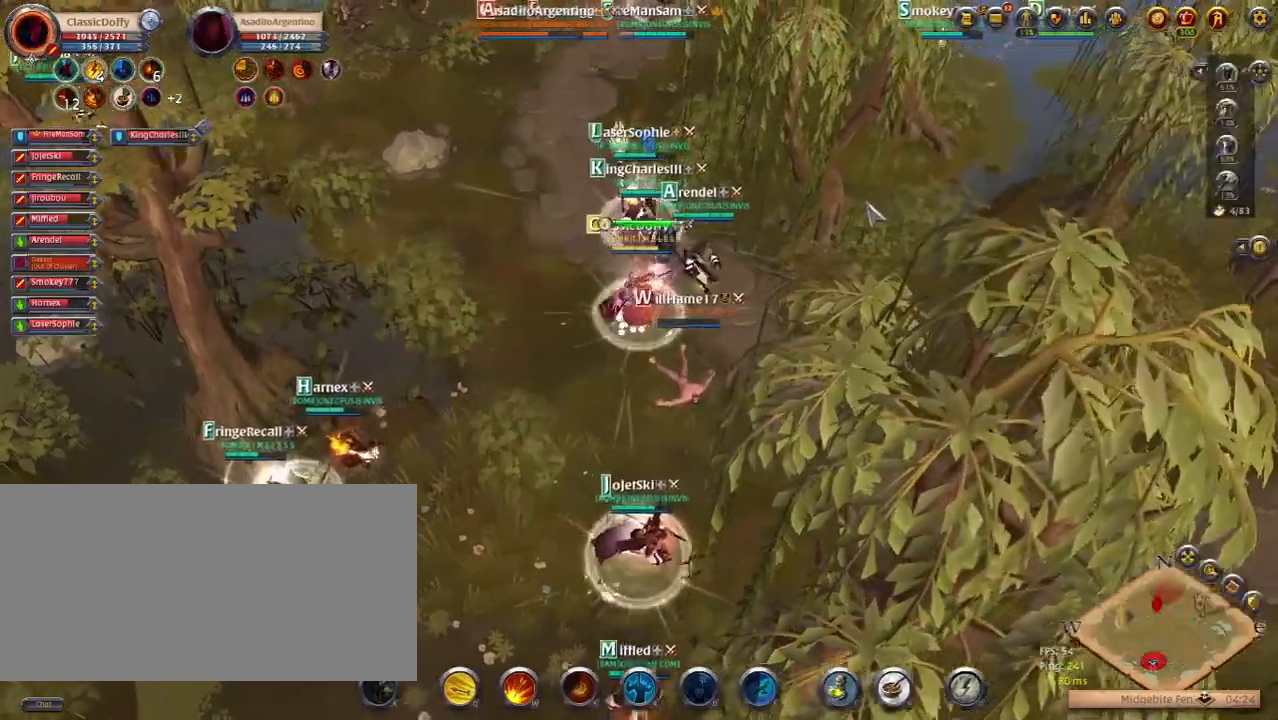
{"keys": [], "events": [[133, "z", "up"]]}
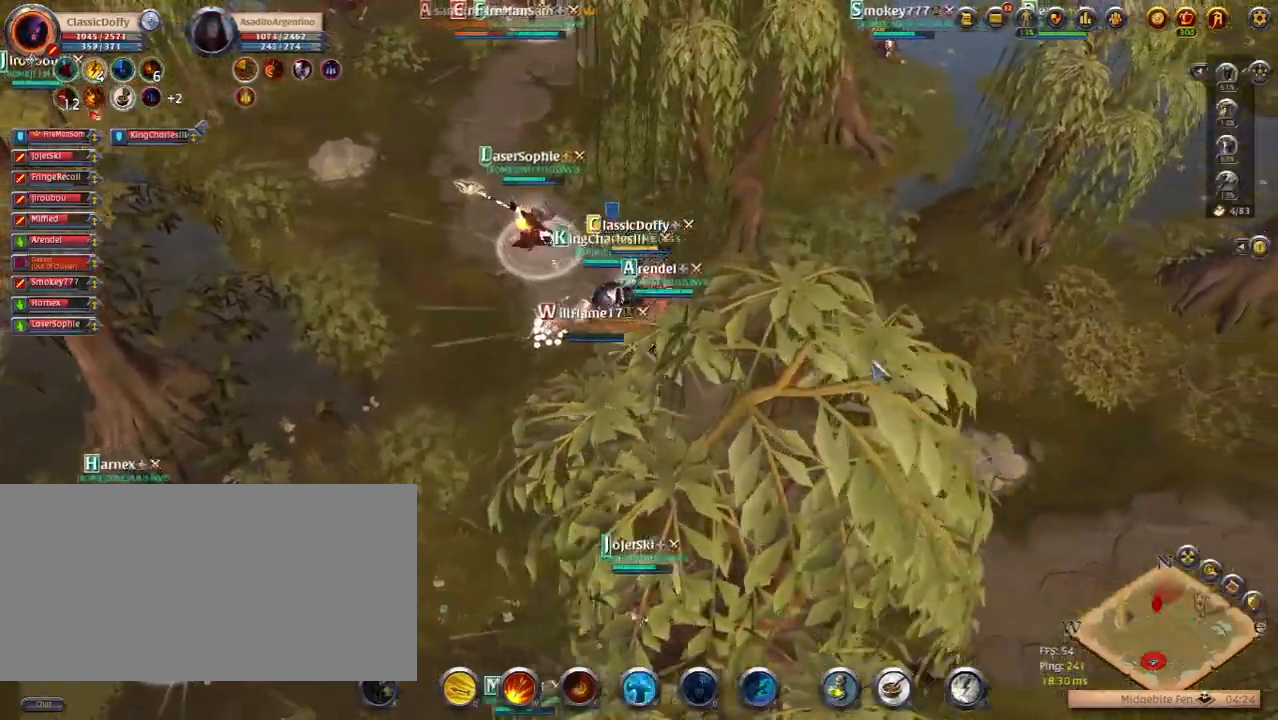
{"keys": [], "events": [[233, "z", "down"], [350, "z", "up"]]}
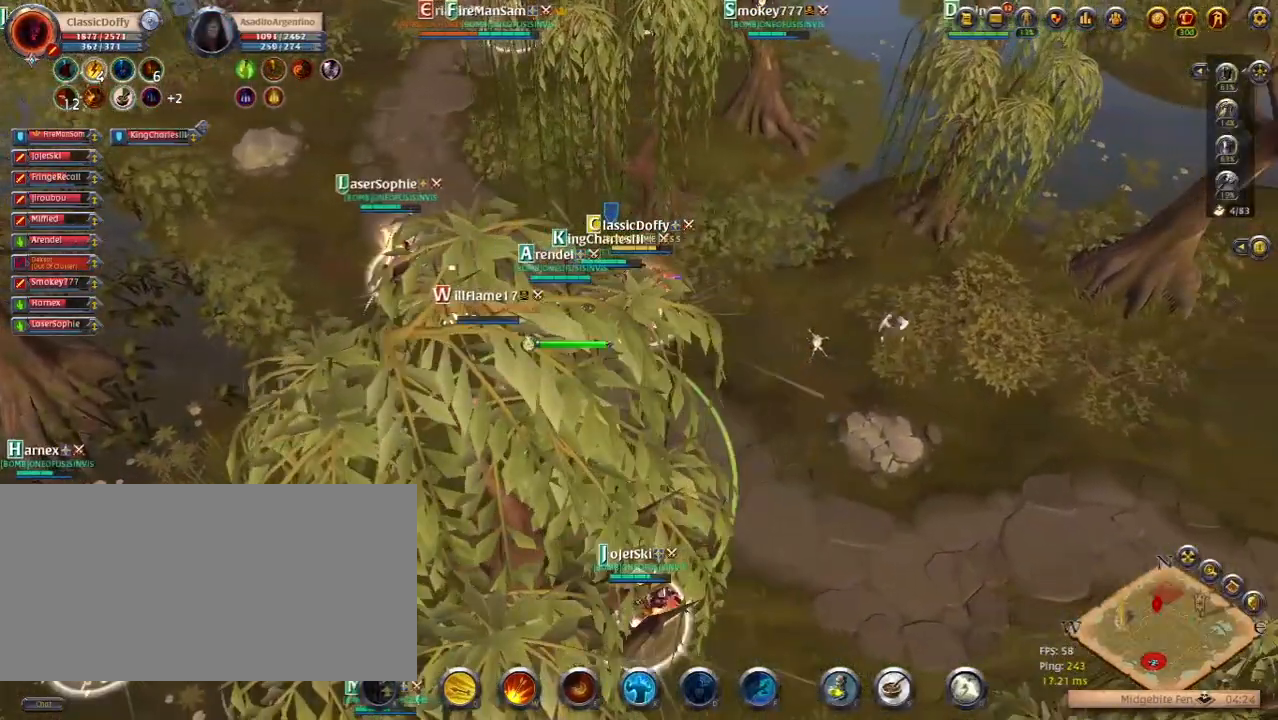
{"keys": [], "events": []}
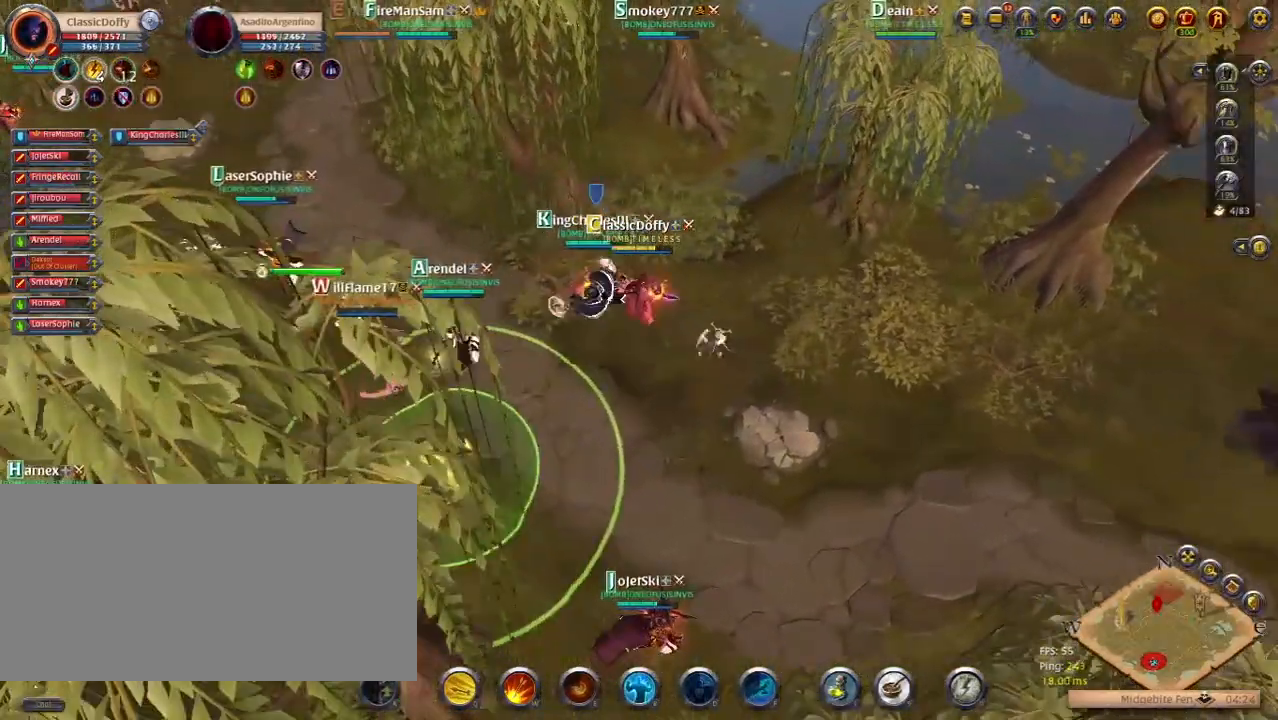
{"keys": [], "events": [[133, "z", "down"], [233, "z", "up"]]}
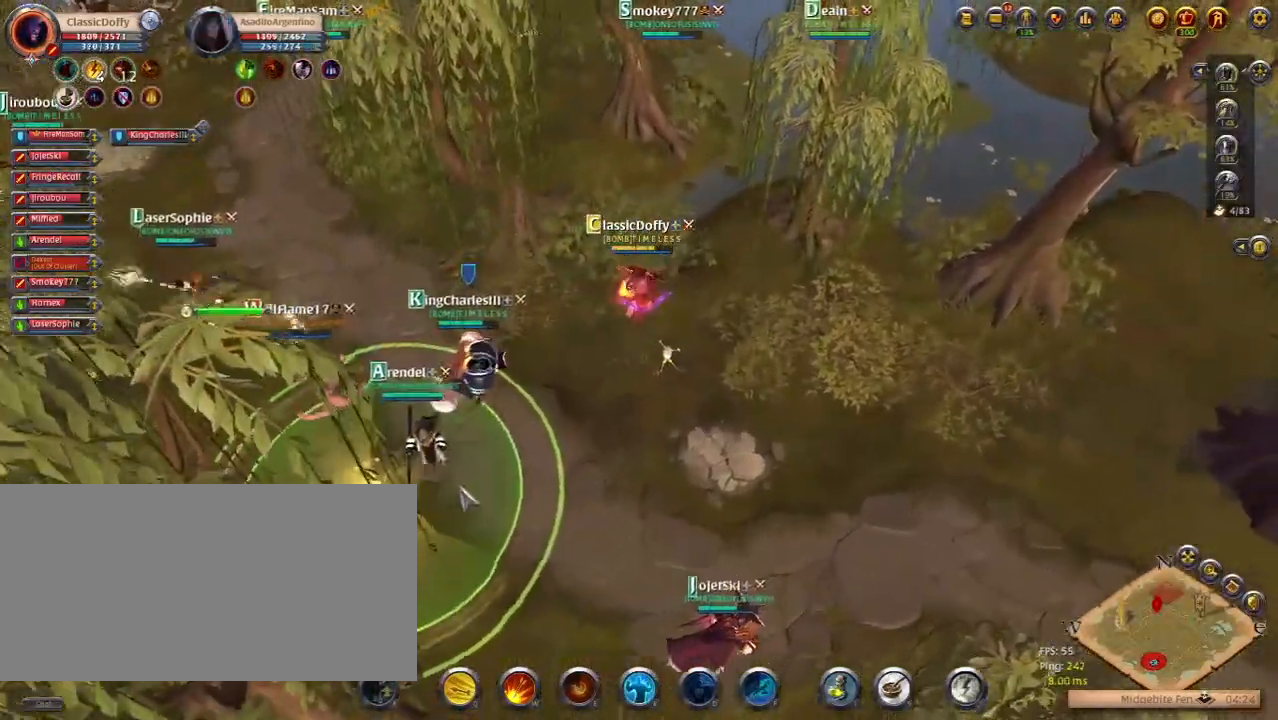
{"keys": [], "events": []}
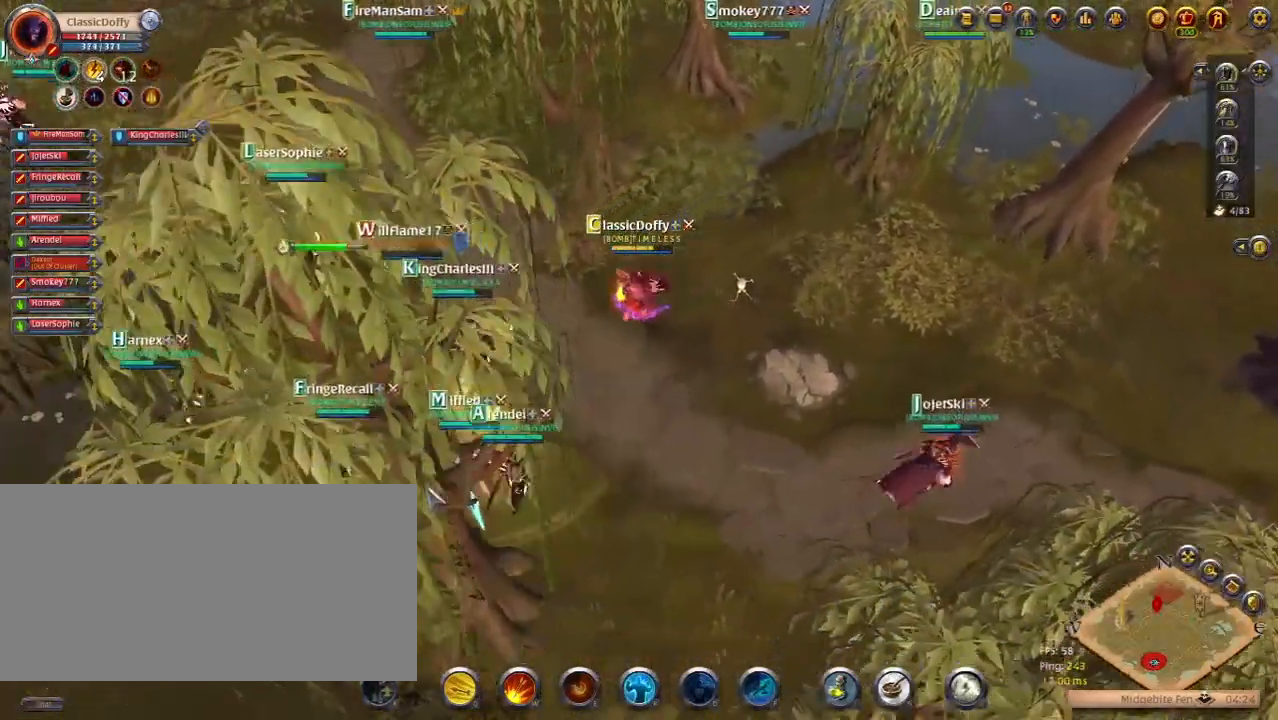
{"keys": [], "events": []}
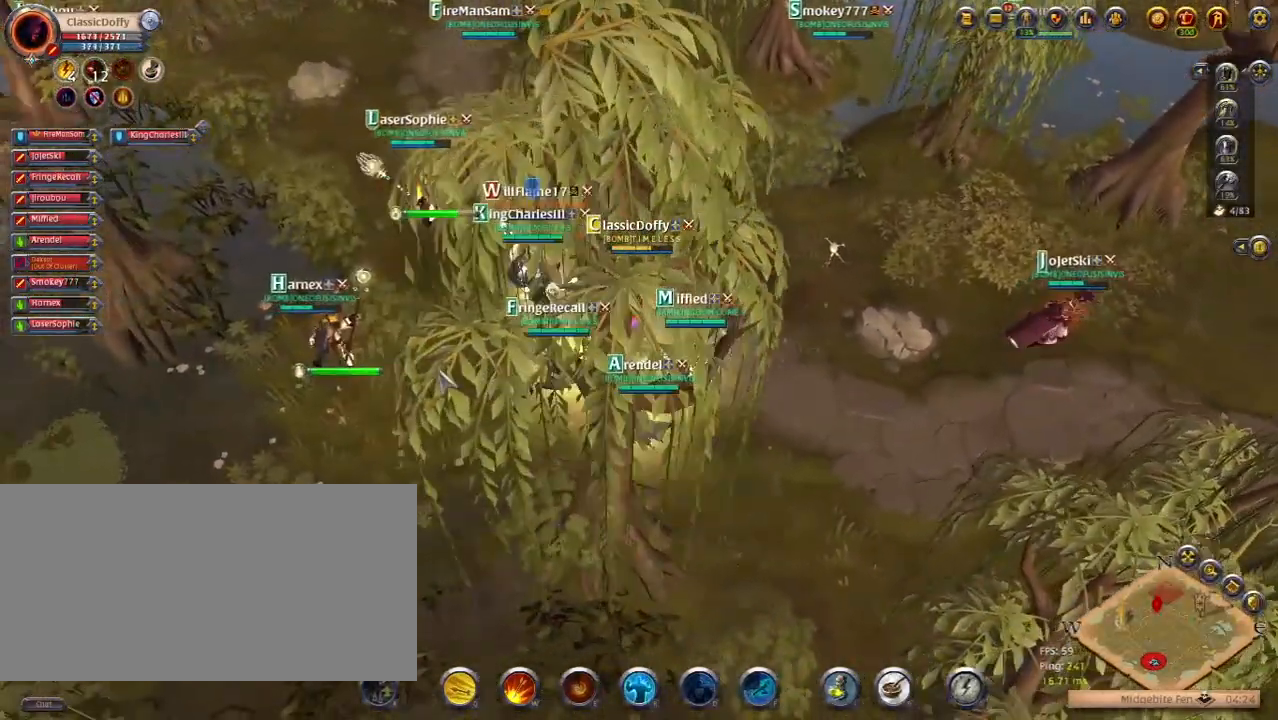
{"keys": [], "events": []}
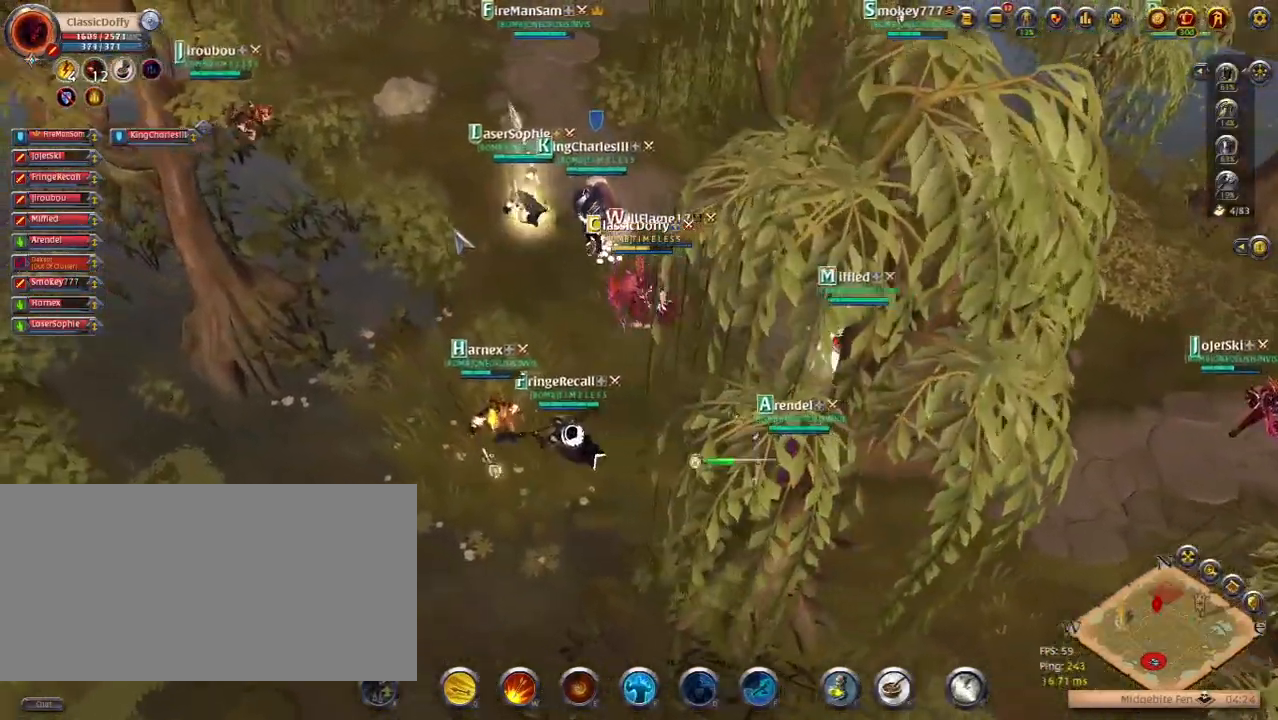
{"keys": [], "events": []}
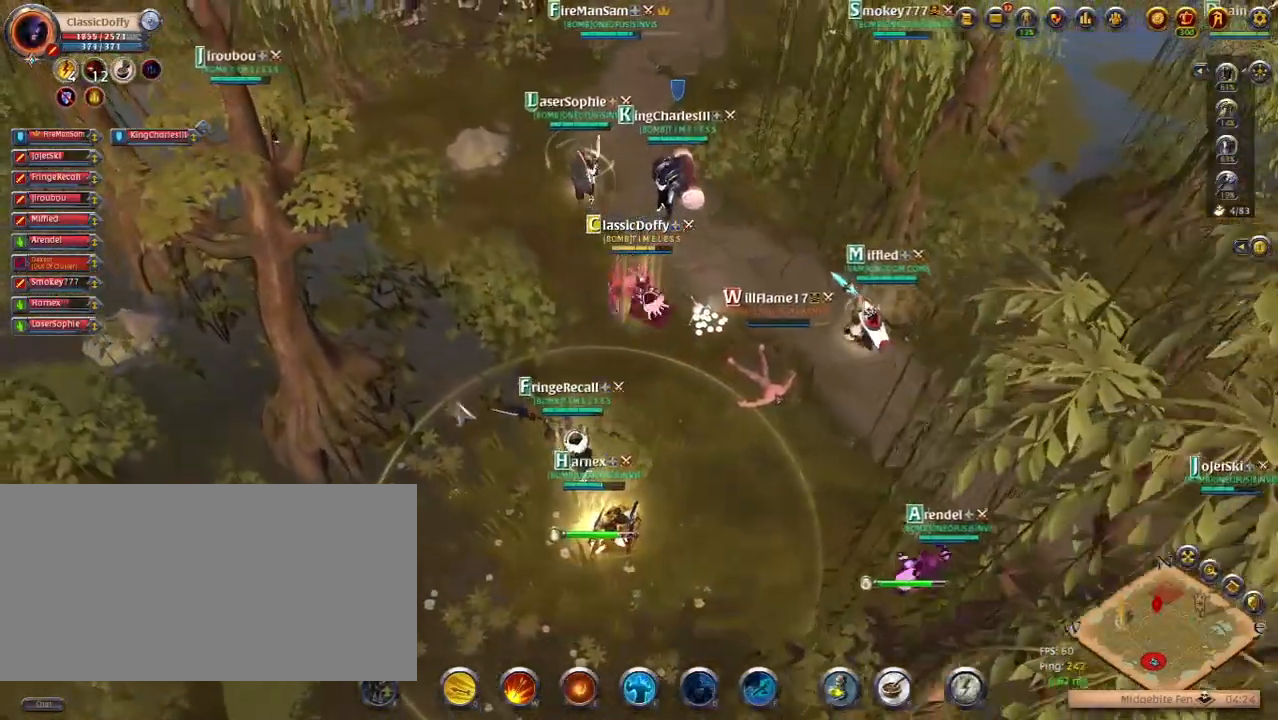
{"keys": [], "events": []}
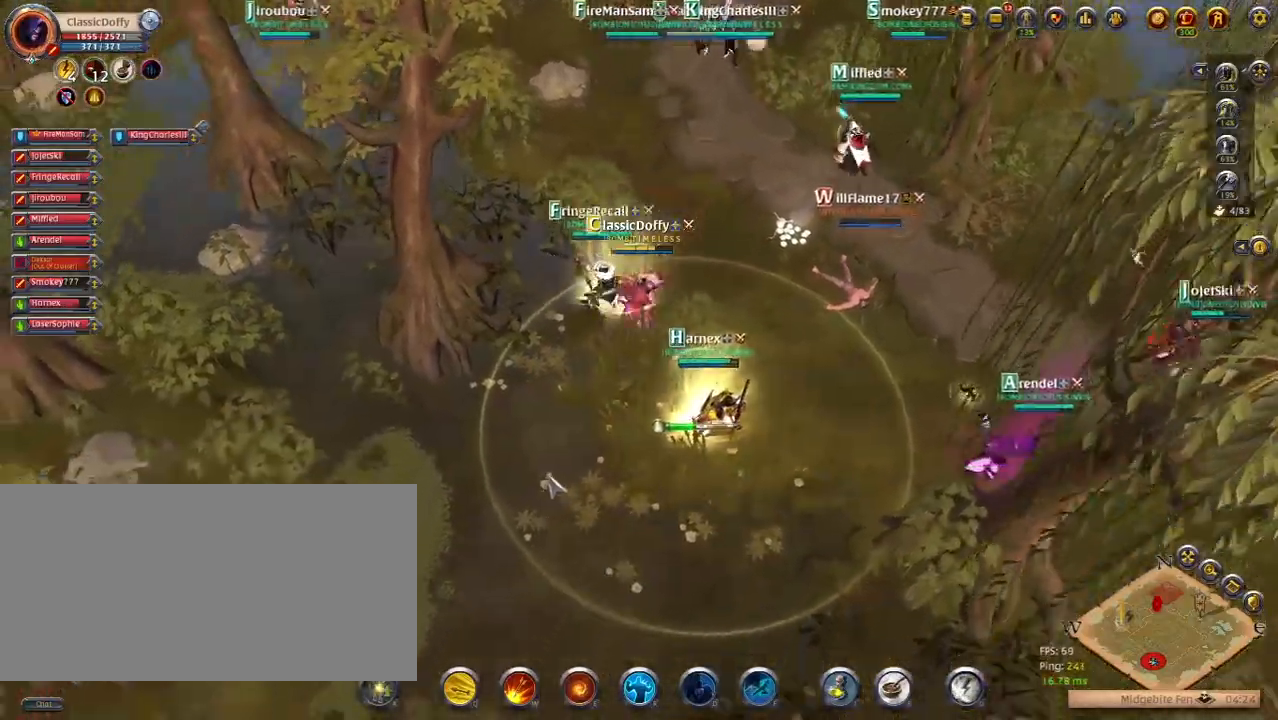
{"keys": [], "events": []}
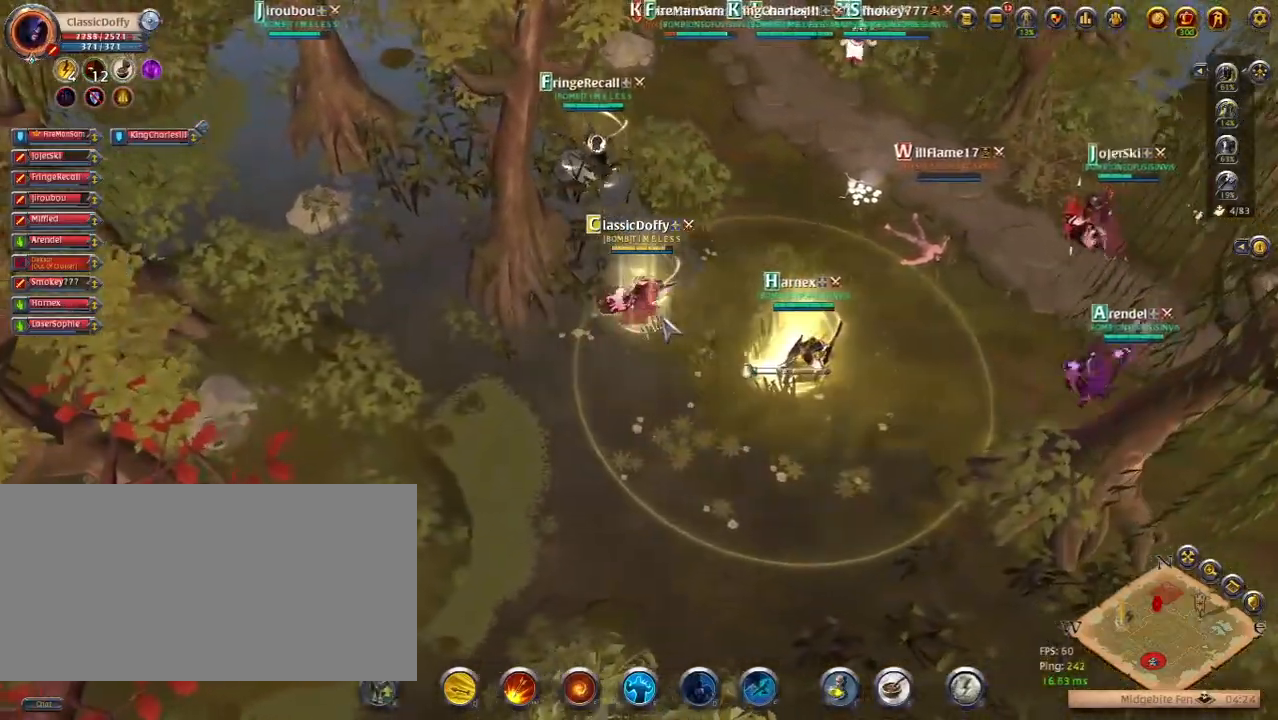
{"keys": [], "events": [[150, "z", "down"], [267, "z", "up"]]}
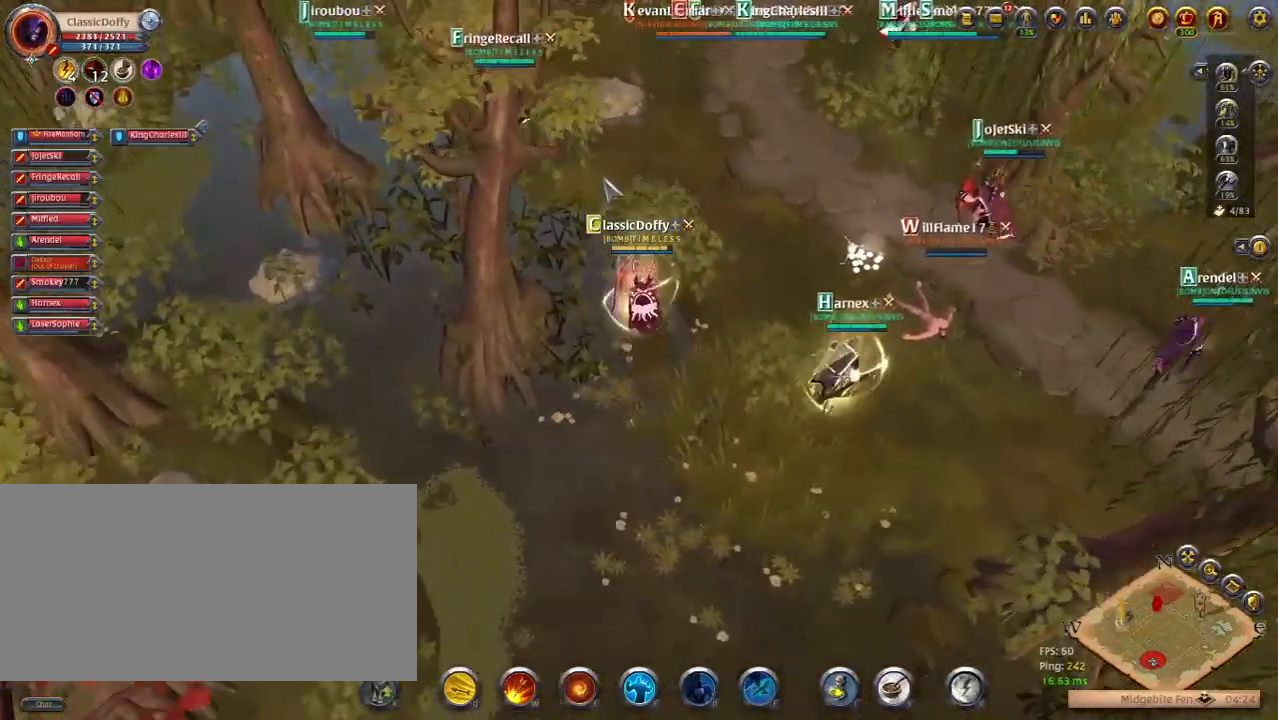
{"keys": [], "events": []}
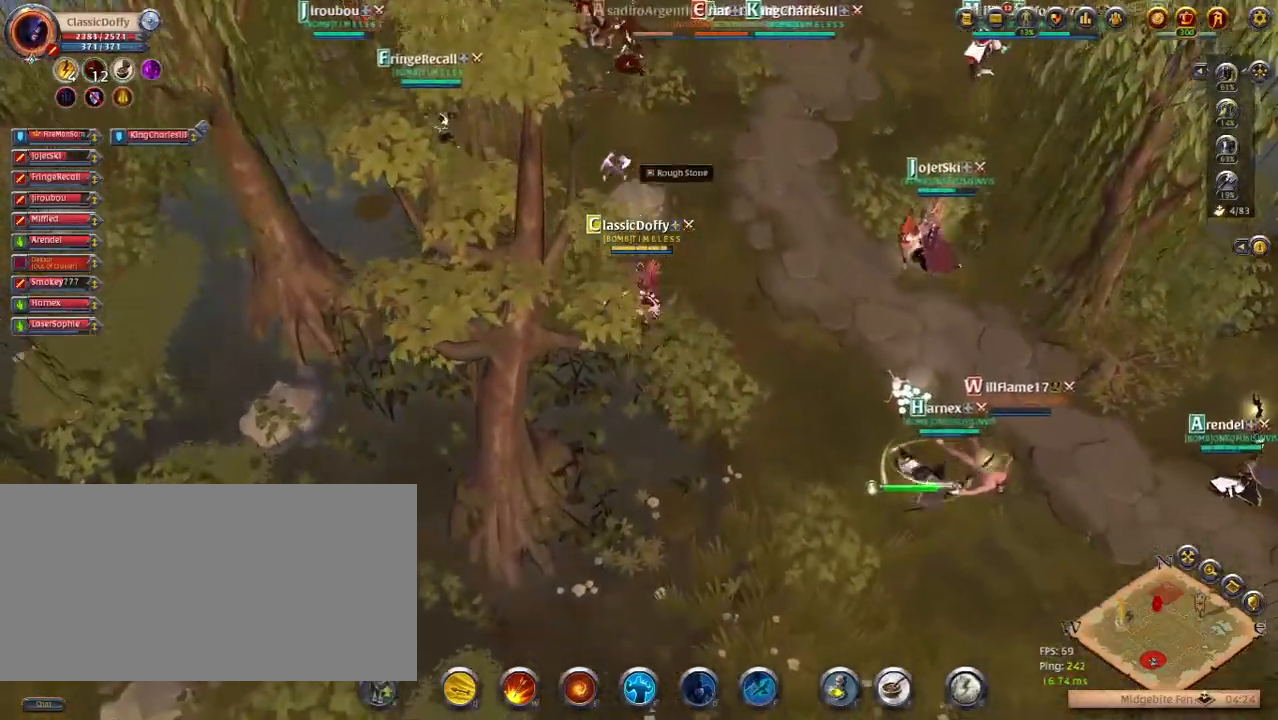
{"keys": [], "events": []}
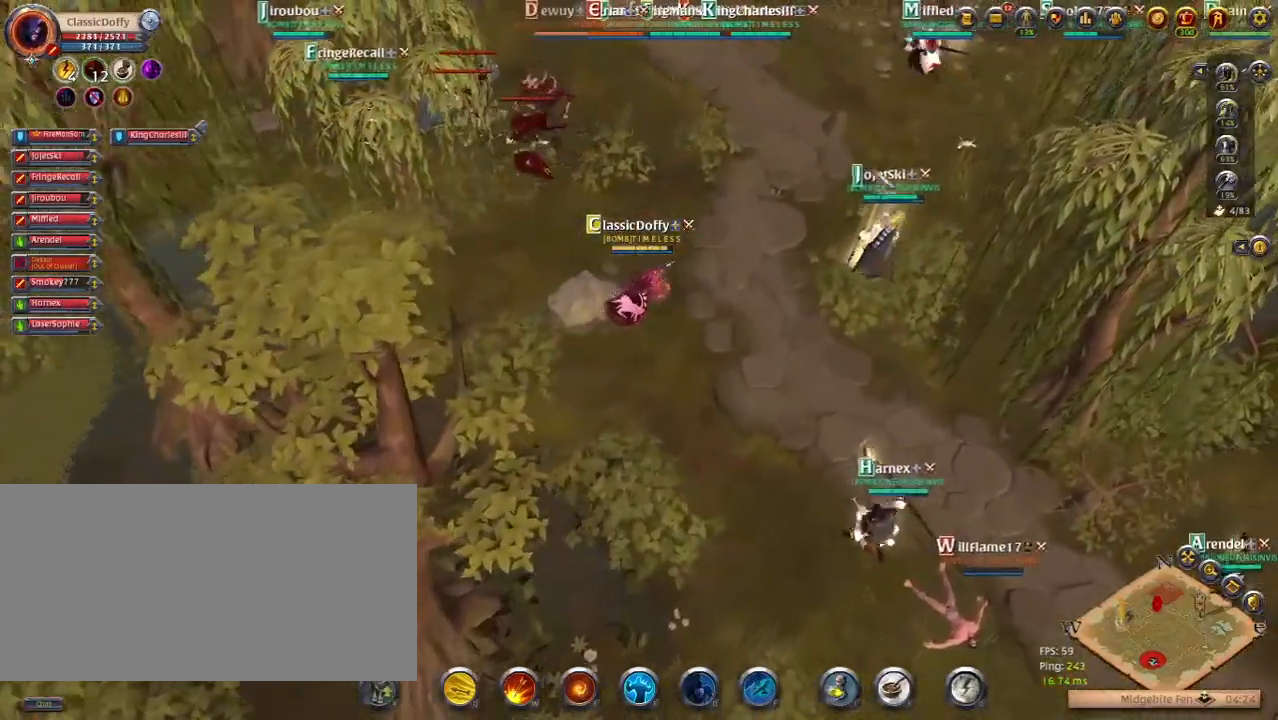
{"keys": [], "events": [[133, "e", "down"], [200, "e", "up"]]}
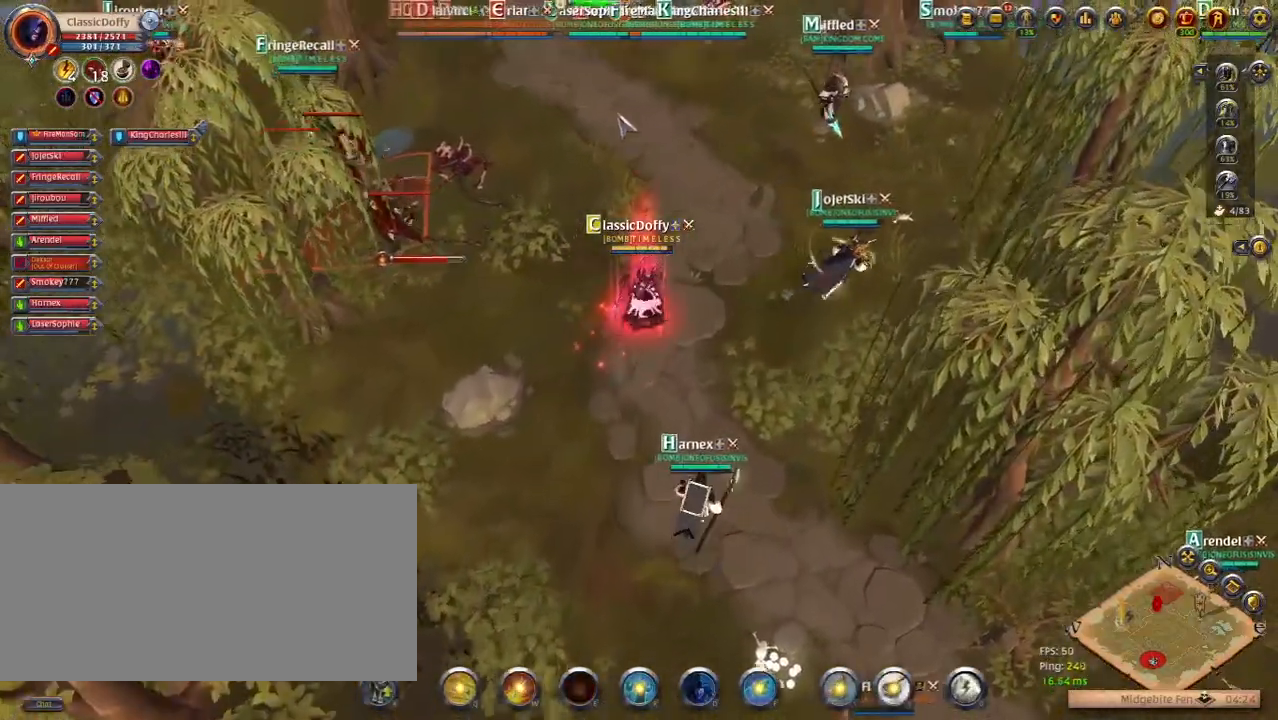
{"keys": [], "events": []}
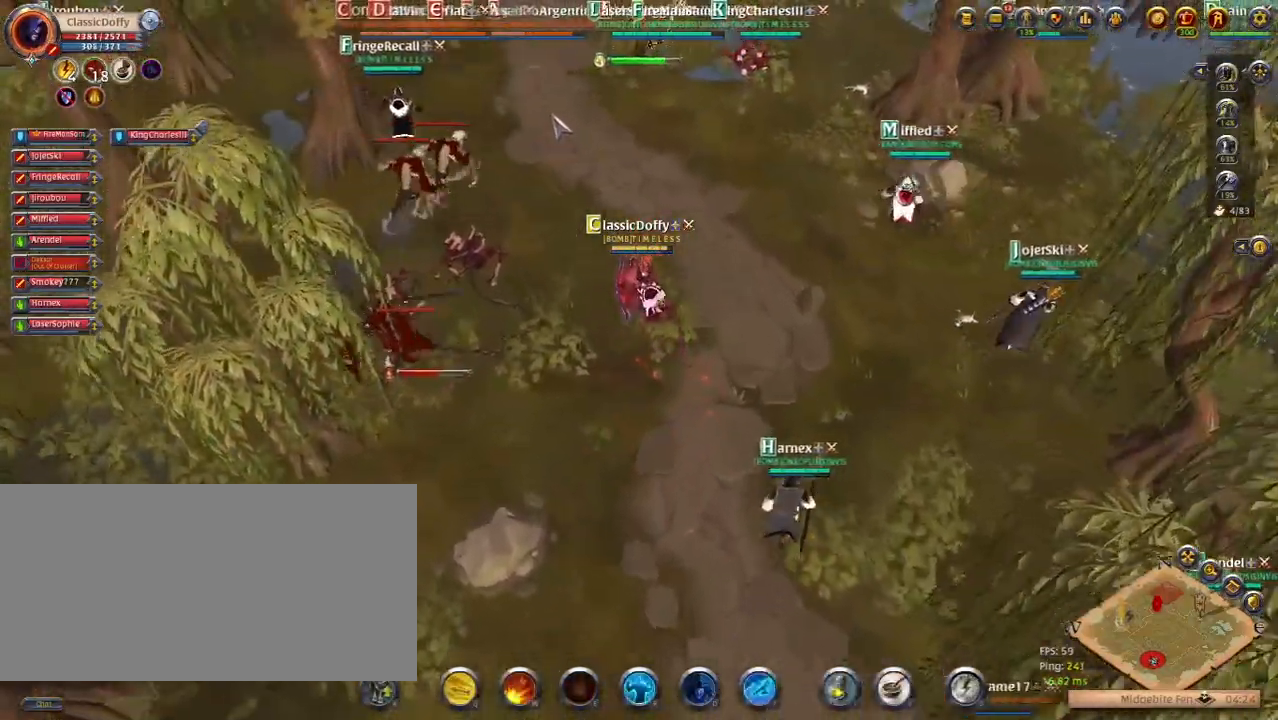
{"keys": [], "events": []}
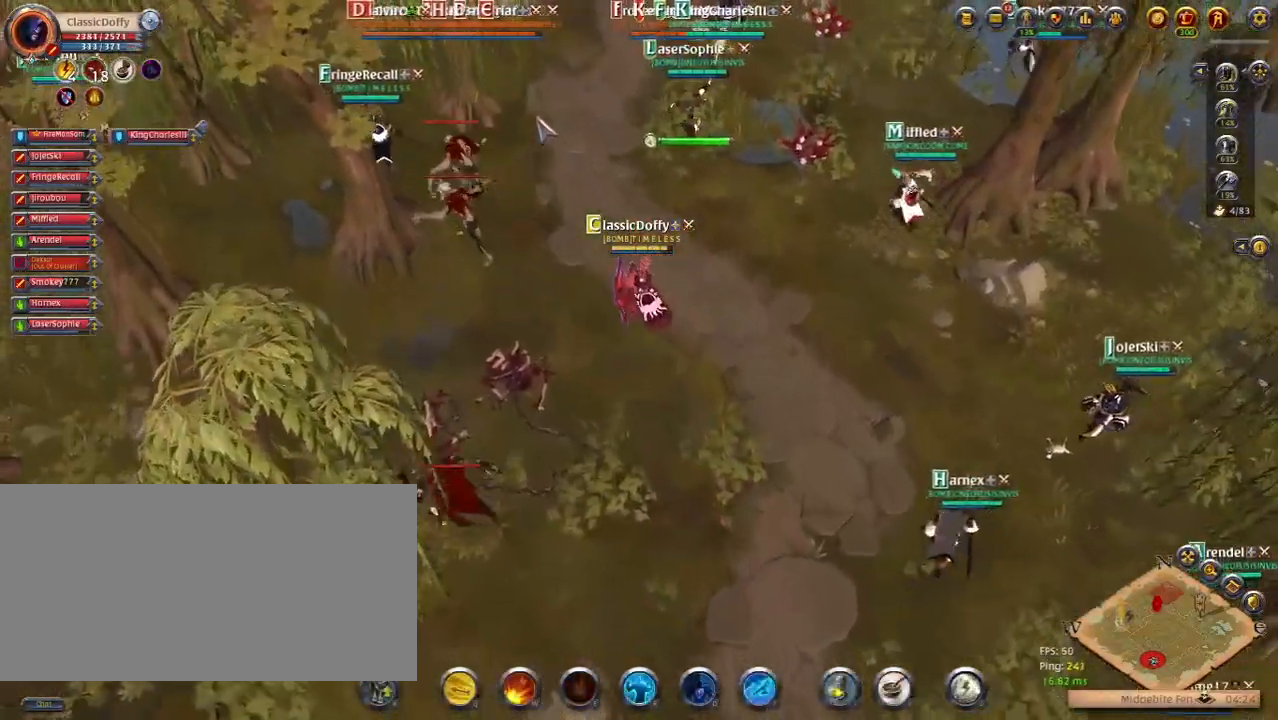
{"keys": [], "events": []}
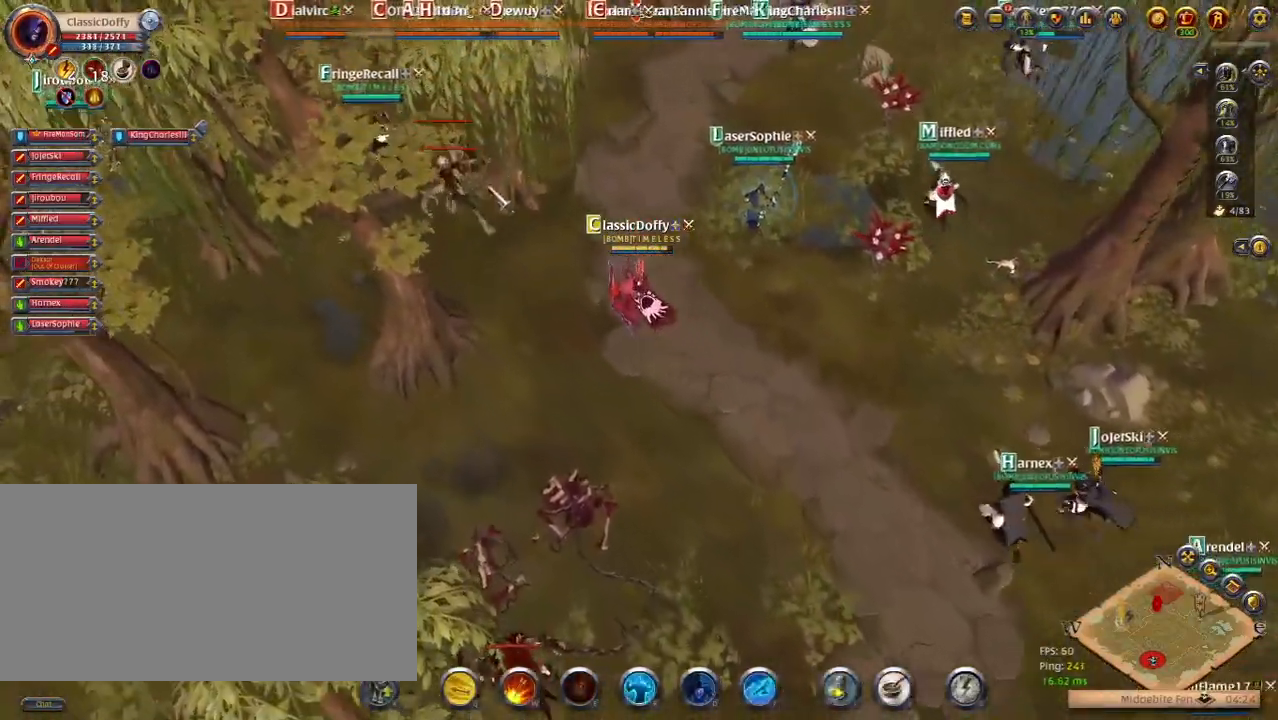
{"keys": [], "events": []}
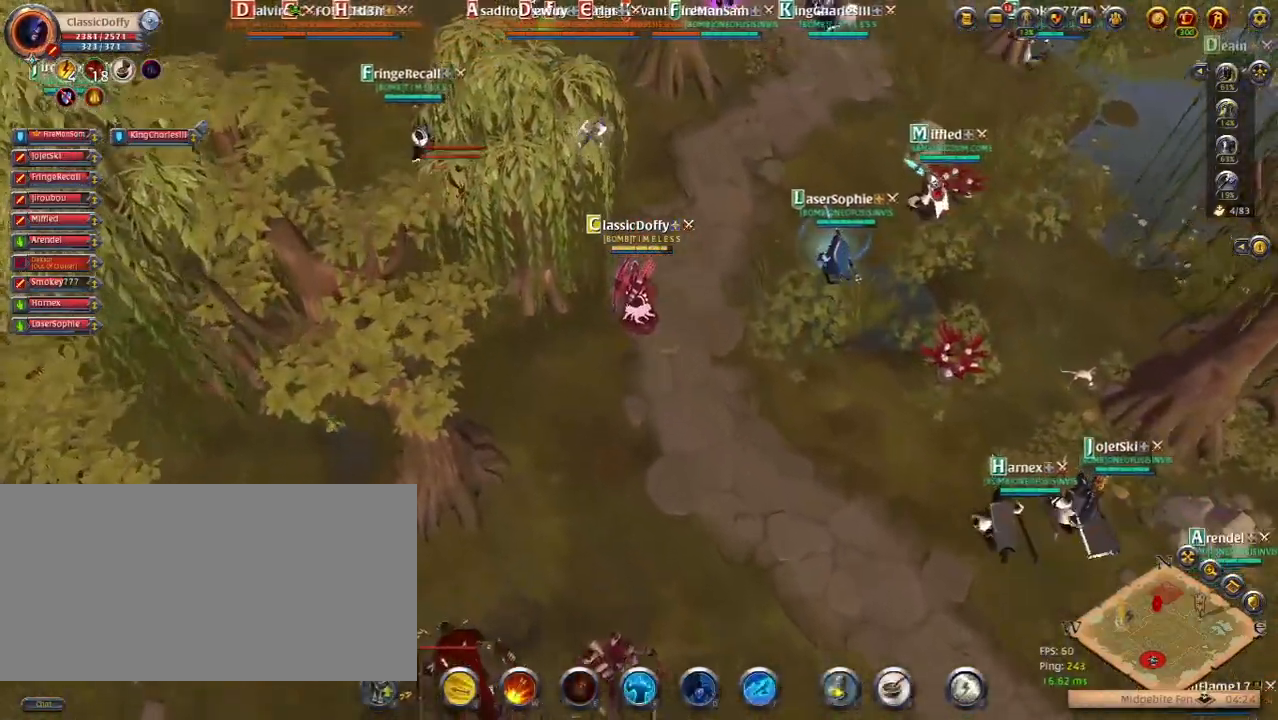
{"keys": [], "events": []}
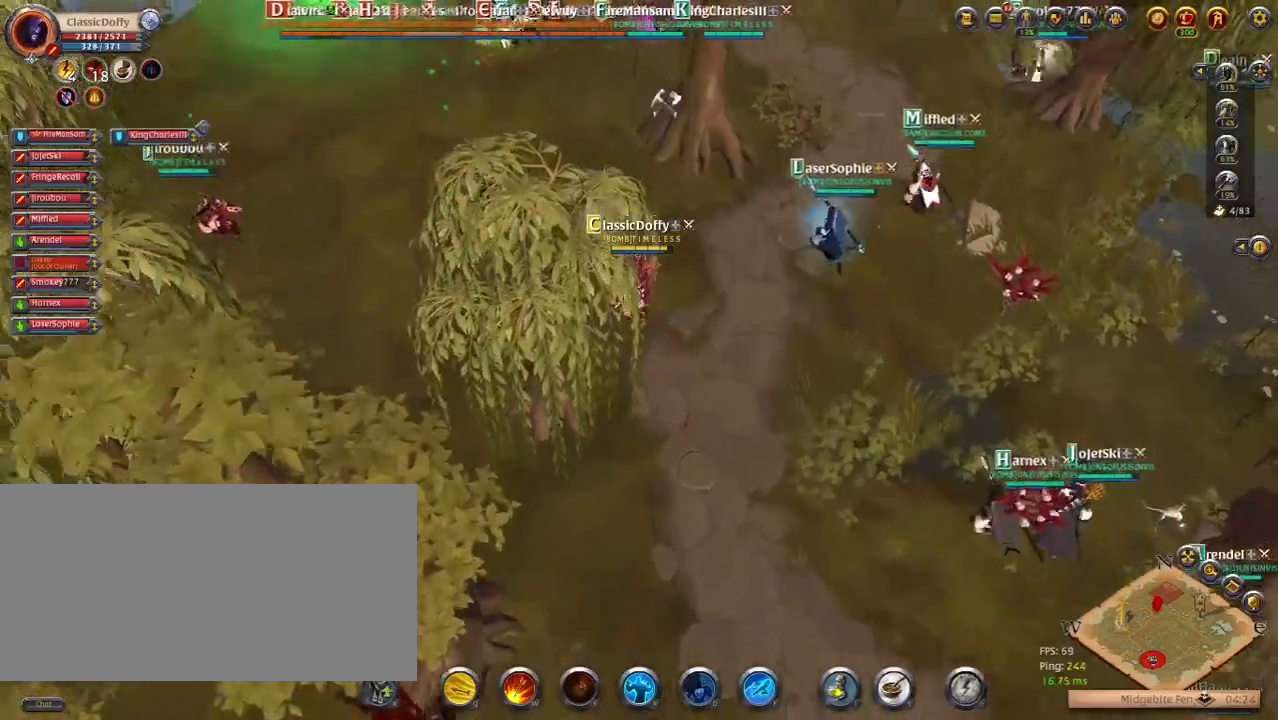
{"keys": [], "events": []}
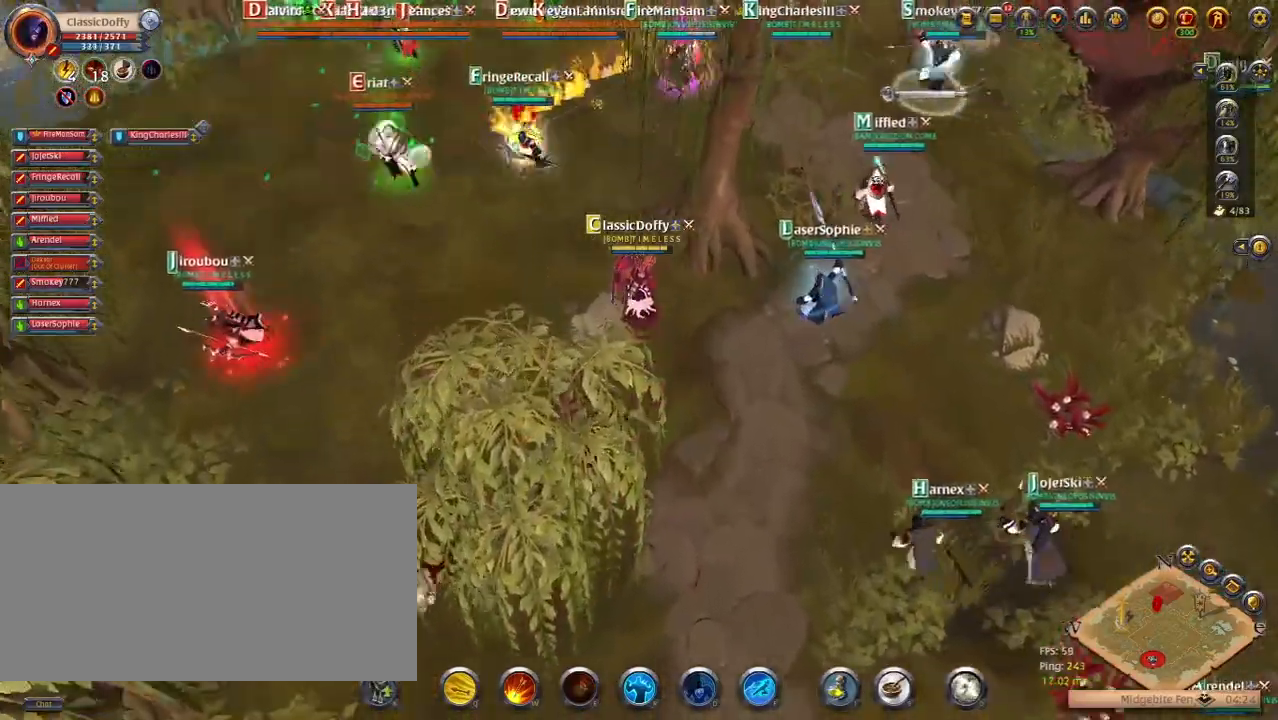
{"keys": [], "events": []}
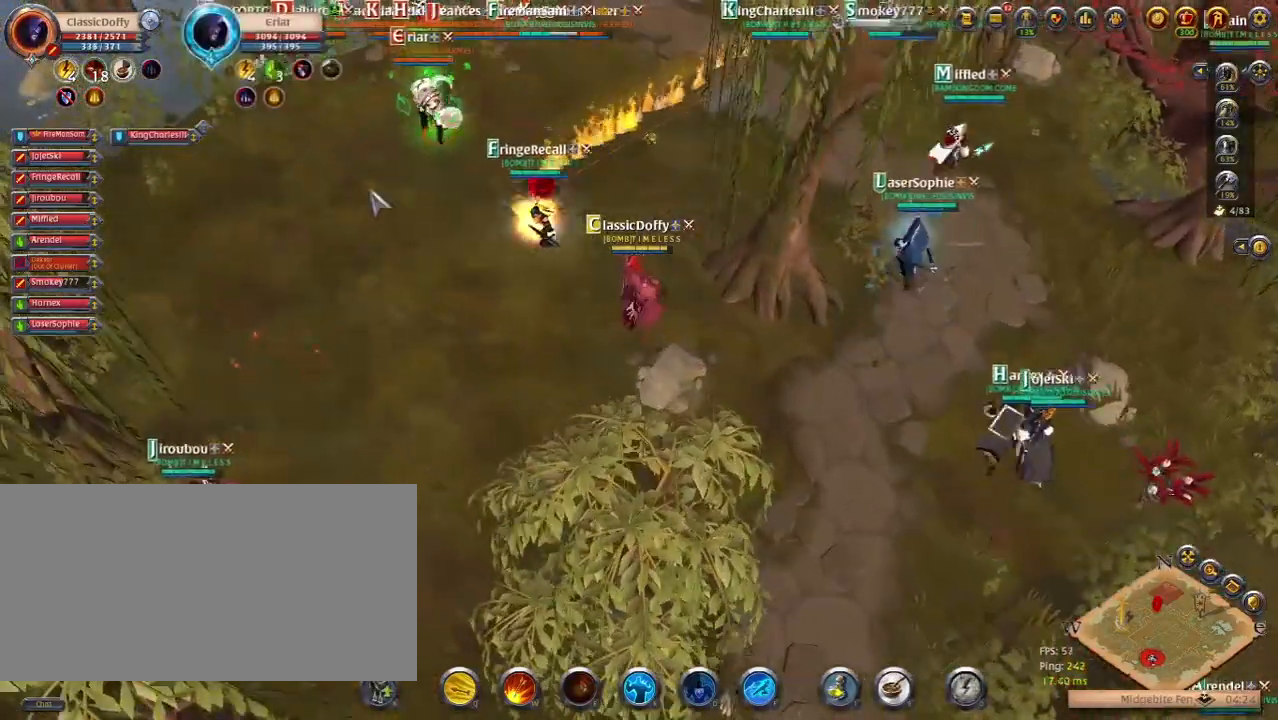
{"keys": [], "events": []}
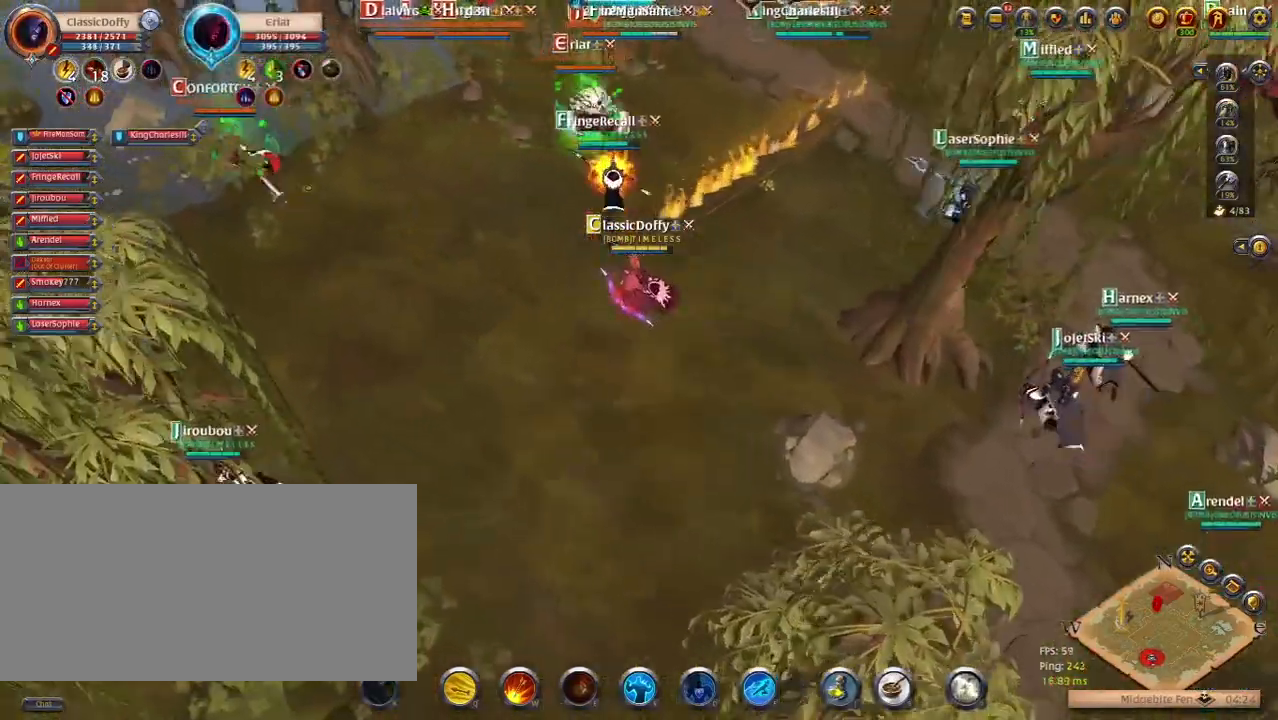
{"keys": [], "events": []}
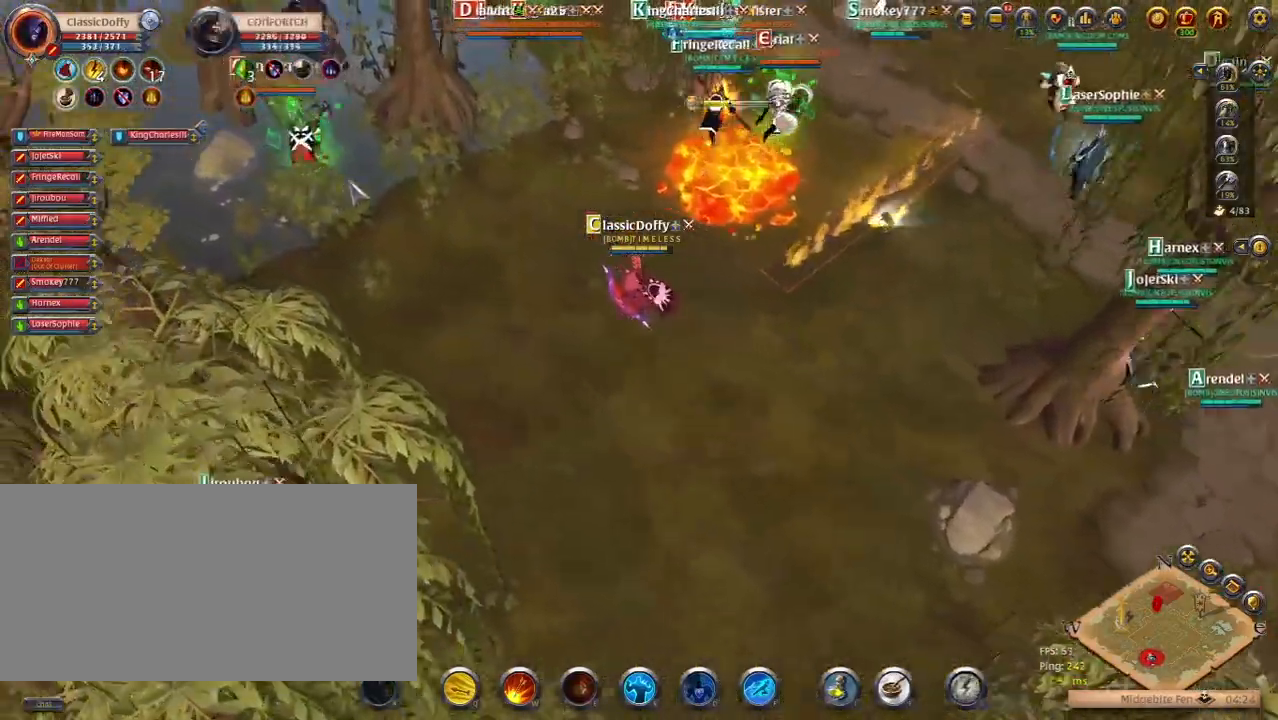
{"keys": [], "events": []}